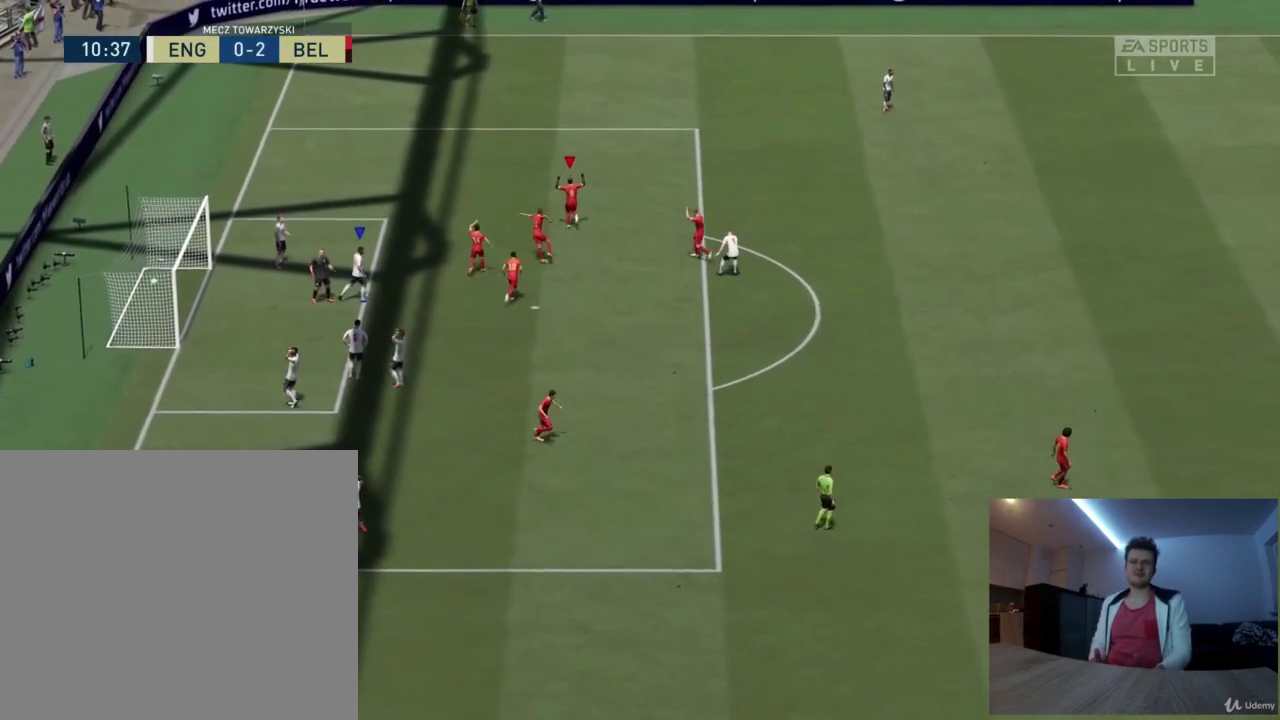
Gameplay with a controller (PlayStation layout); each line is a JSON object with the inputs held at the frame after it (dt_ms = milliseconds from this image to that frame). "events" lists button and stick changes between this image and that frame as [ms after this image, input, new state], when the widget could be followed in between. Not read: R1.
{"dt_ms": 584, "buttons": ["R2"], "left_stick": "down-left", "right_stick": "center", "events": [[500, "R2", "down"], [500, "left_stick", "down-left"]]}
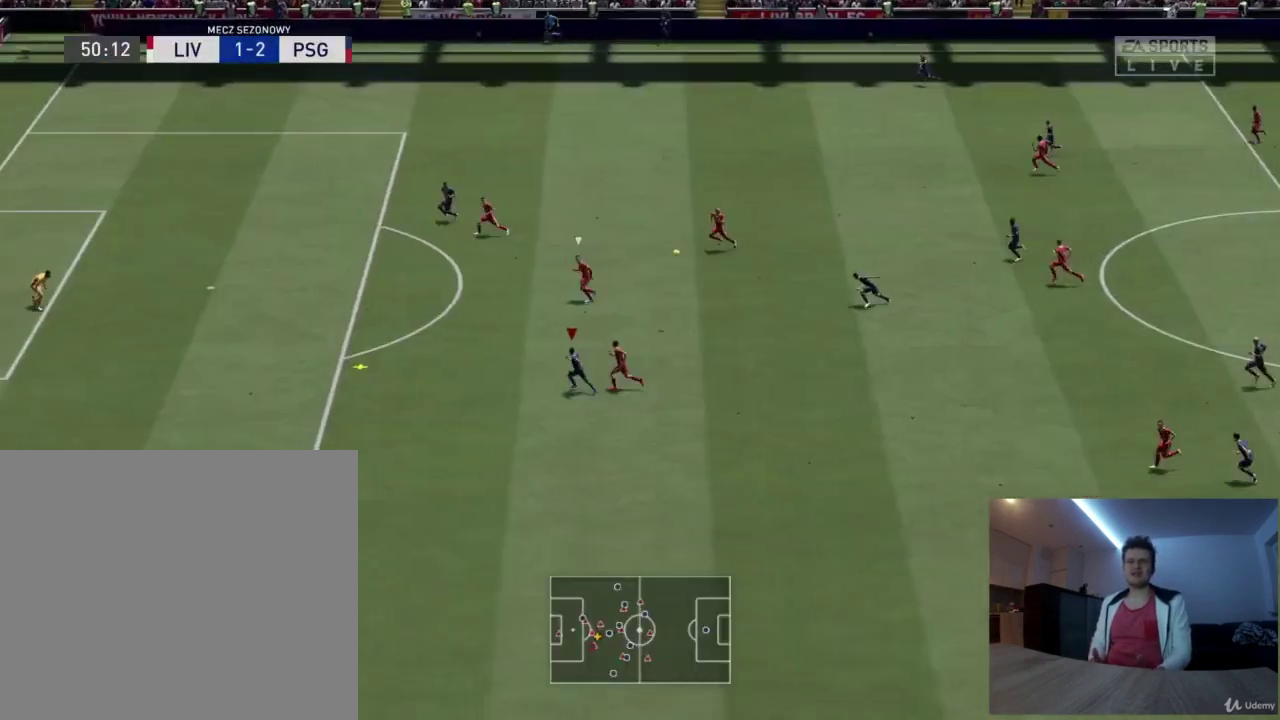
{"dt_ms": 500, "buttons": ["R2"], "left_stick": "down-left", "right_stick": "center", "events": []}
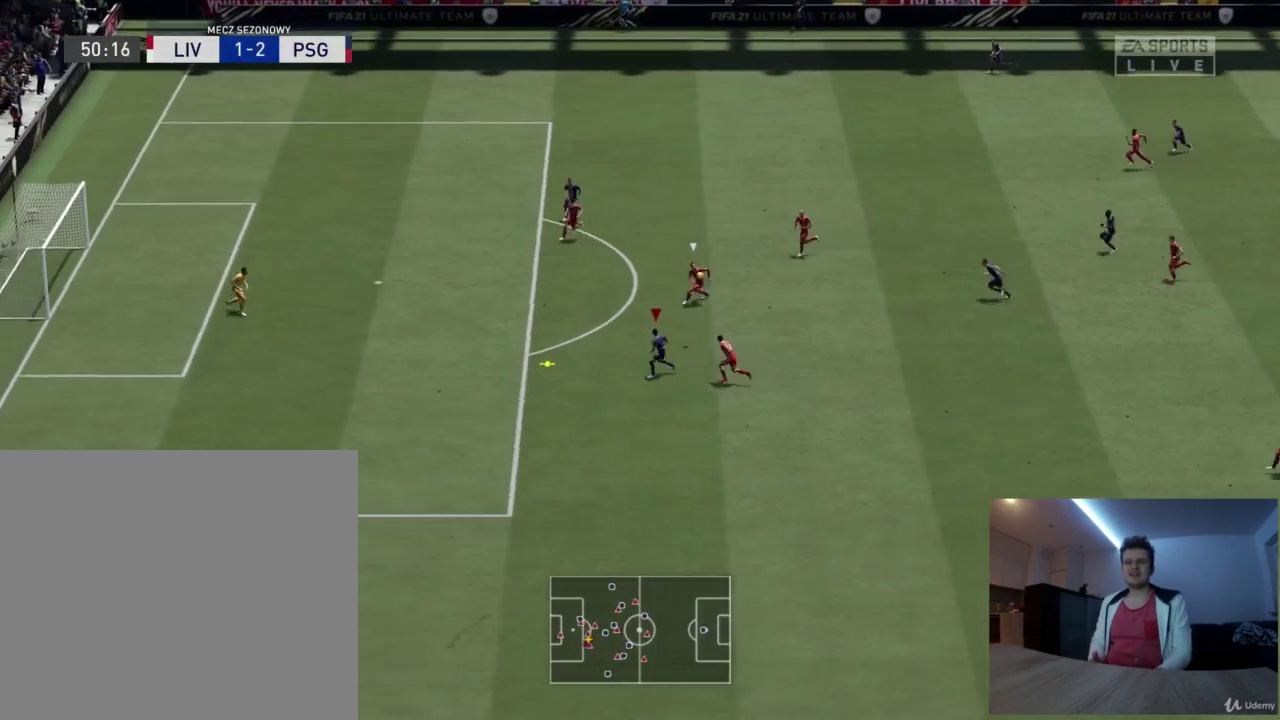
{"dt_ms": 417, "buttons": ["R2"], "left_stick": "down-left", "right_stick": "center", "events": []}
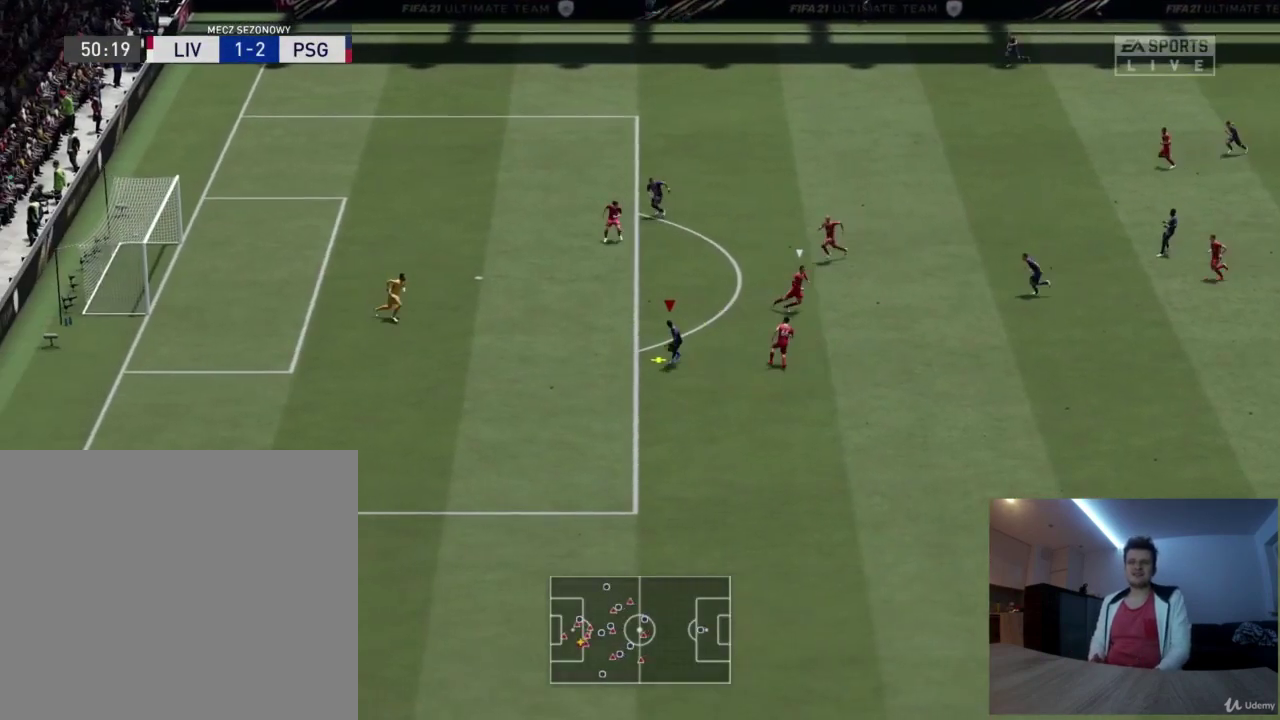
{"dt_ms": 376, "buttons": ["SQUARE", "L1"], "left_stick": "up", "right_stick": "center", "events": [[125, "R2", "up"], [292, "L1", "down"], [292, "SQUARE", "down"], [292, "left_stick", "up"]]}
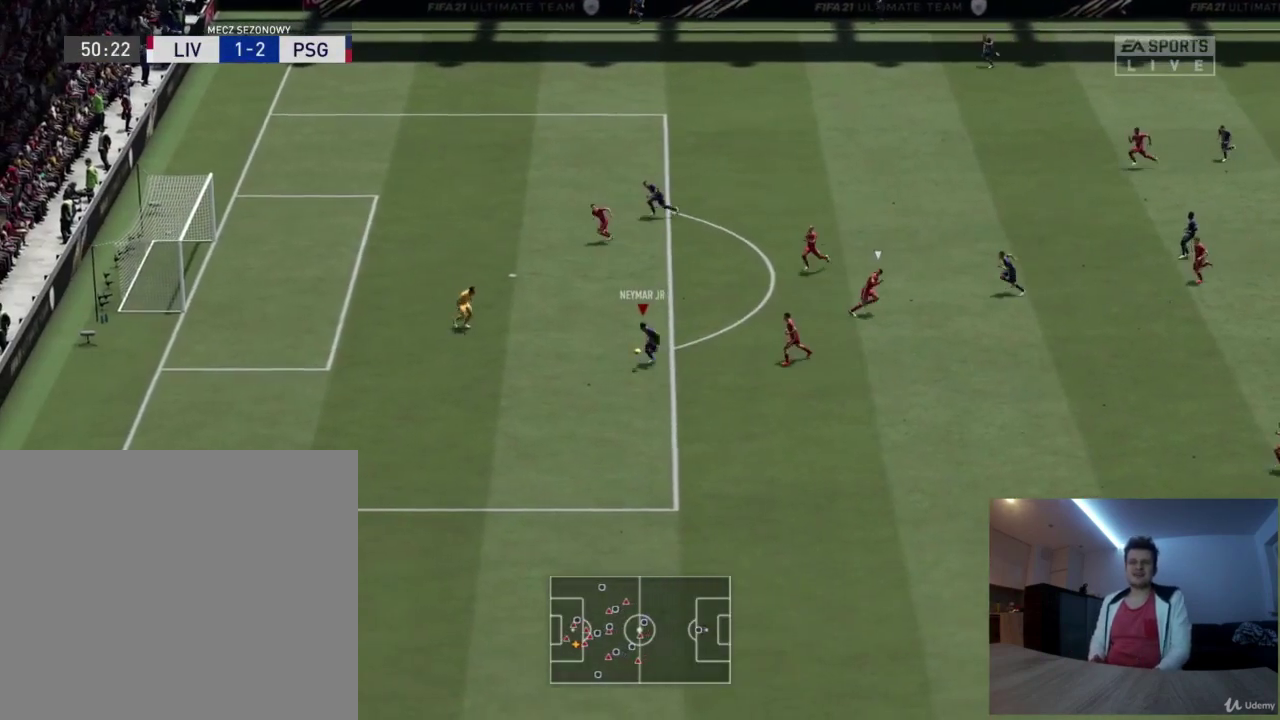
{"dt_ms": 417, "buttons": [], "left_stick": "up", "right_stick": "center", "events": [[41, "L1", "up"], [41, "SQUARE", "up"]]}
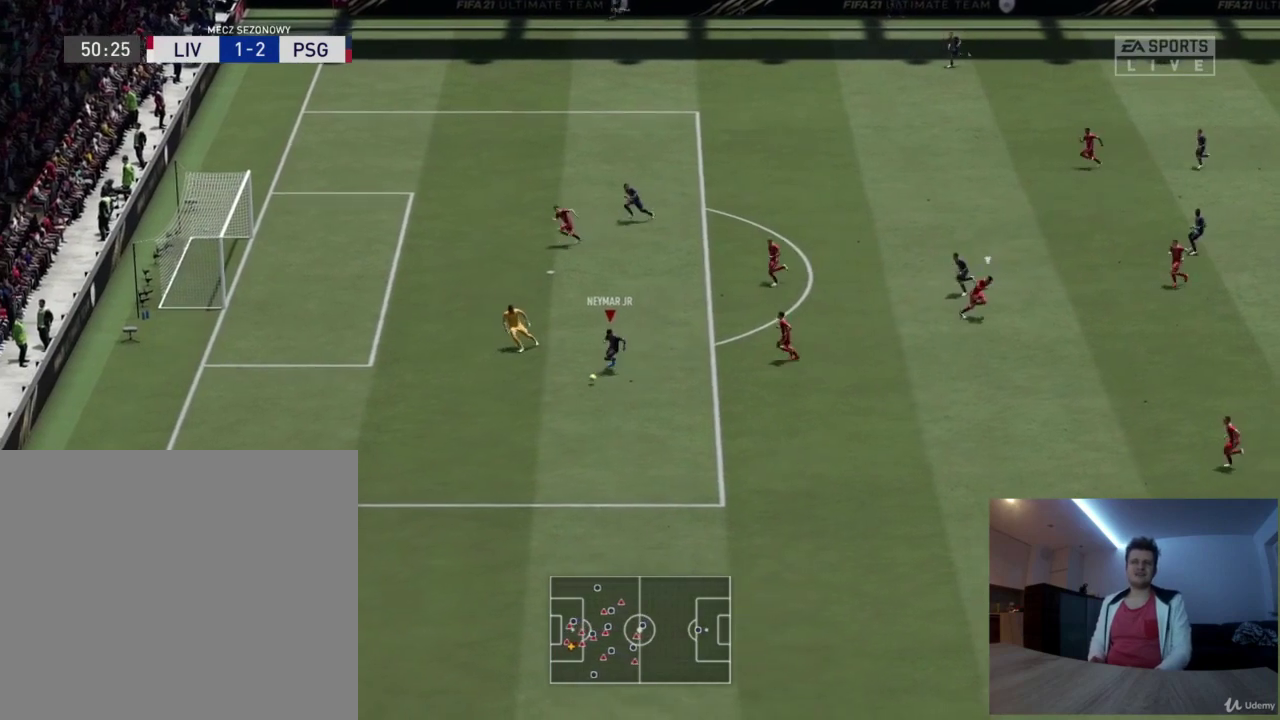
{"dt_ms": 375, "buttons": [], "left_stick": "up", "right_stick": "center", "events": []}
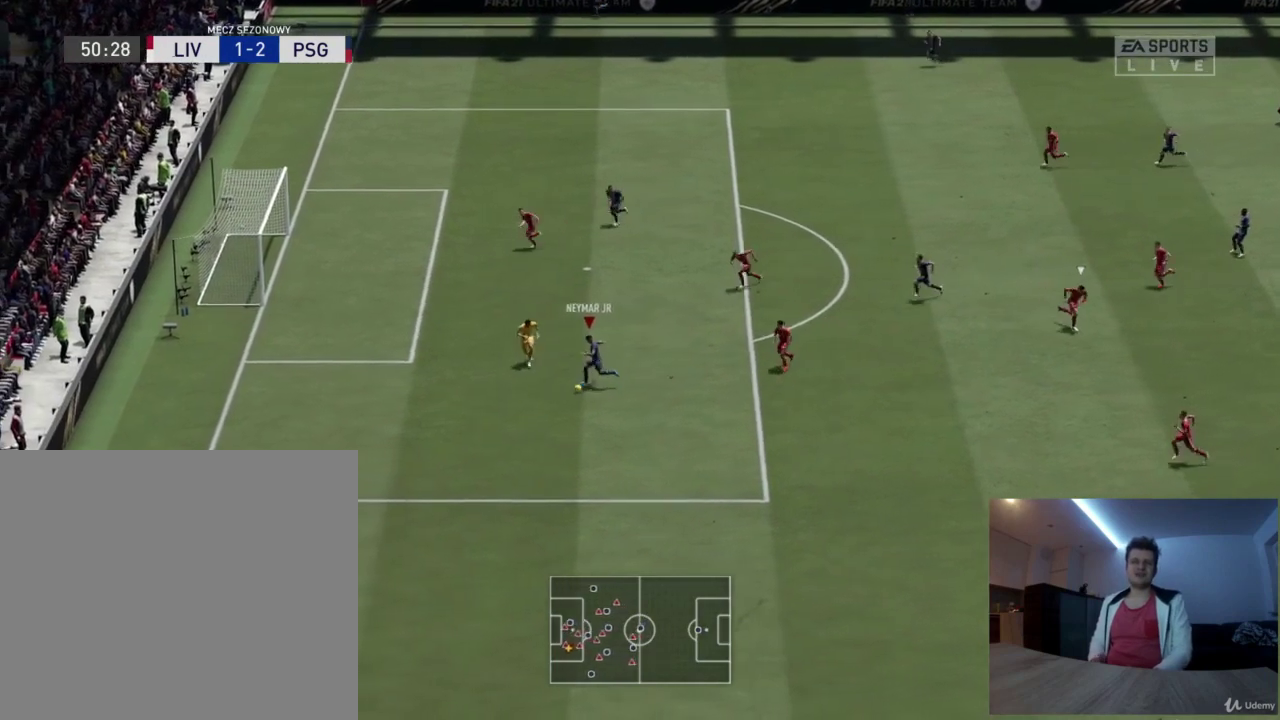
{"dt_ms": 417, "buttons": [], "left_stick": "up", "right_stick": "center", "events": []}
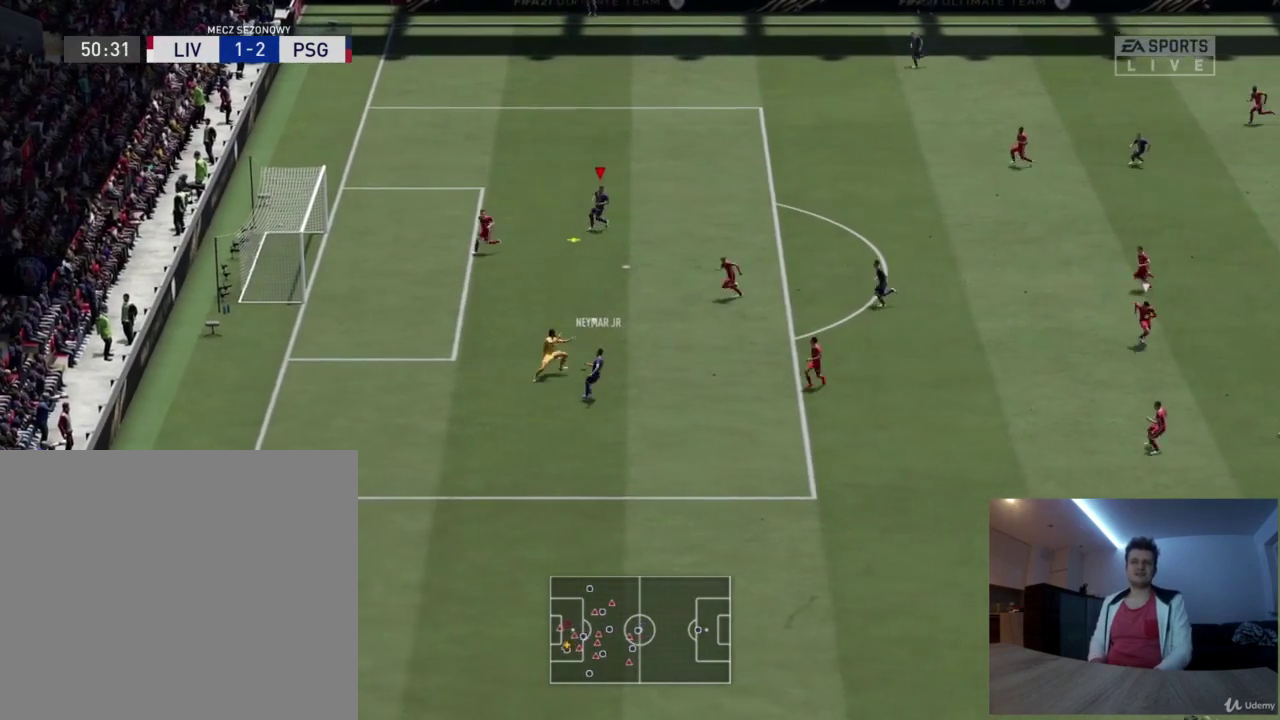
{"dt_ms": 417, "buttons": ["CIRCLE", "L2"], "left_stick": "up-left", "right_stick": "center", "events": [[83, "left_stick", "left"], [375, "L2", "down"], [417, "CIRCLE", "down"], [417, "left_stick", "up-left"]]}
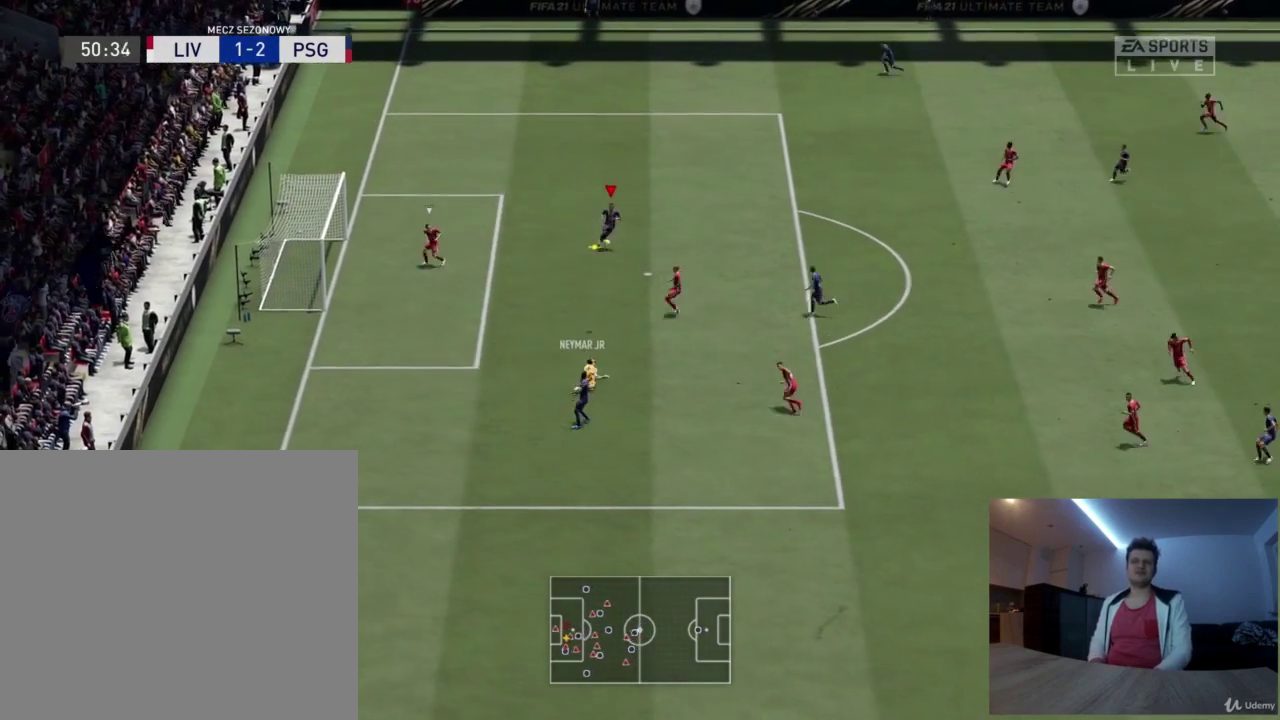
{"dt_ms": 376, "buttons": [], "left_stick": "up", "right_stick": "center", "events": [[125, "left_stick", "up"], [167, "CIRCLE", "up"], [209, "L2", "up"]]}
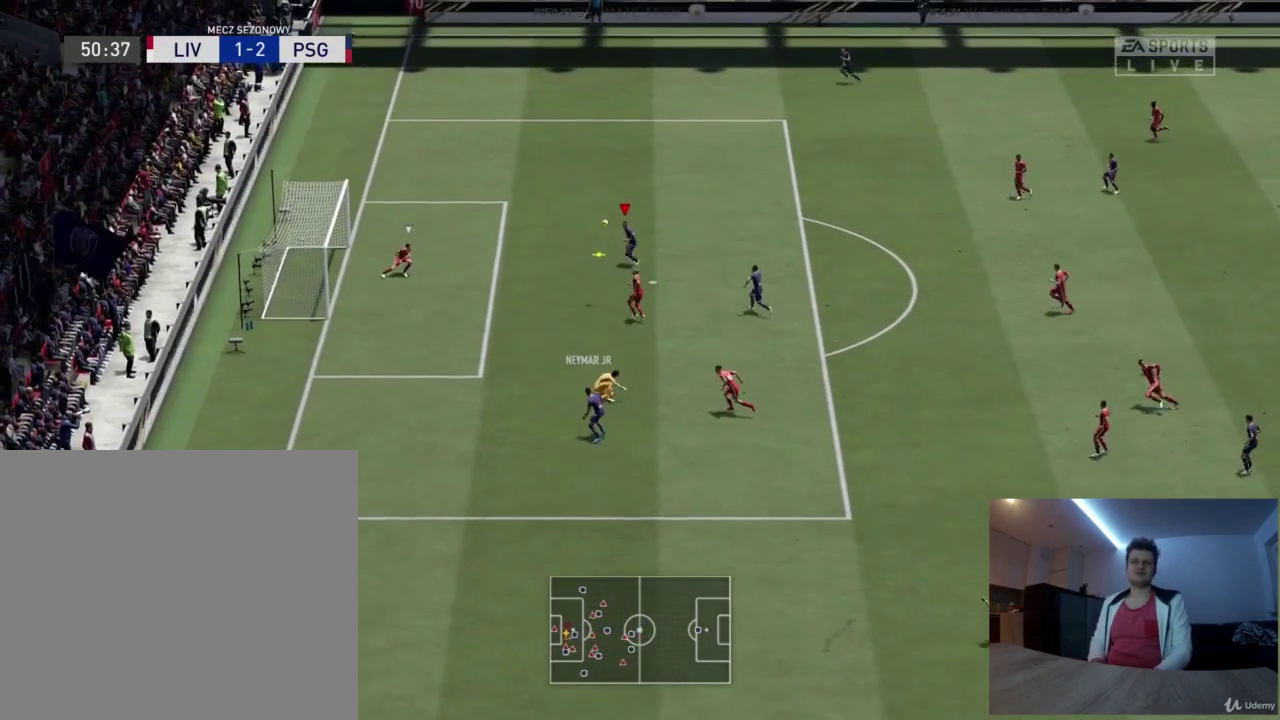
{"dt_ms": 417, "buttons": [], "left_stick": "up", "right_stick": "center", "events": []}
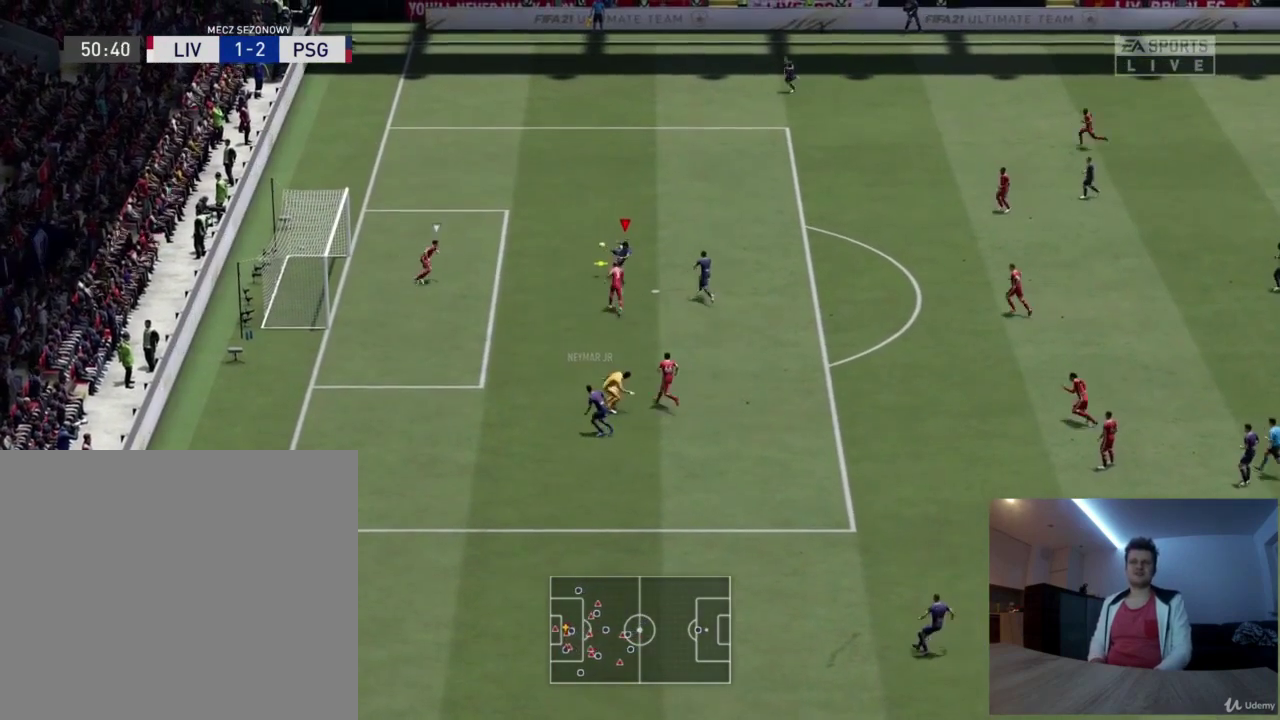
{"dt_ms": 375, "buttons": [], "left_stick": "up", "right_stick": "center", "events": []}
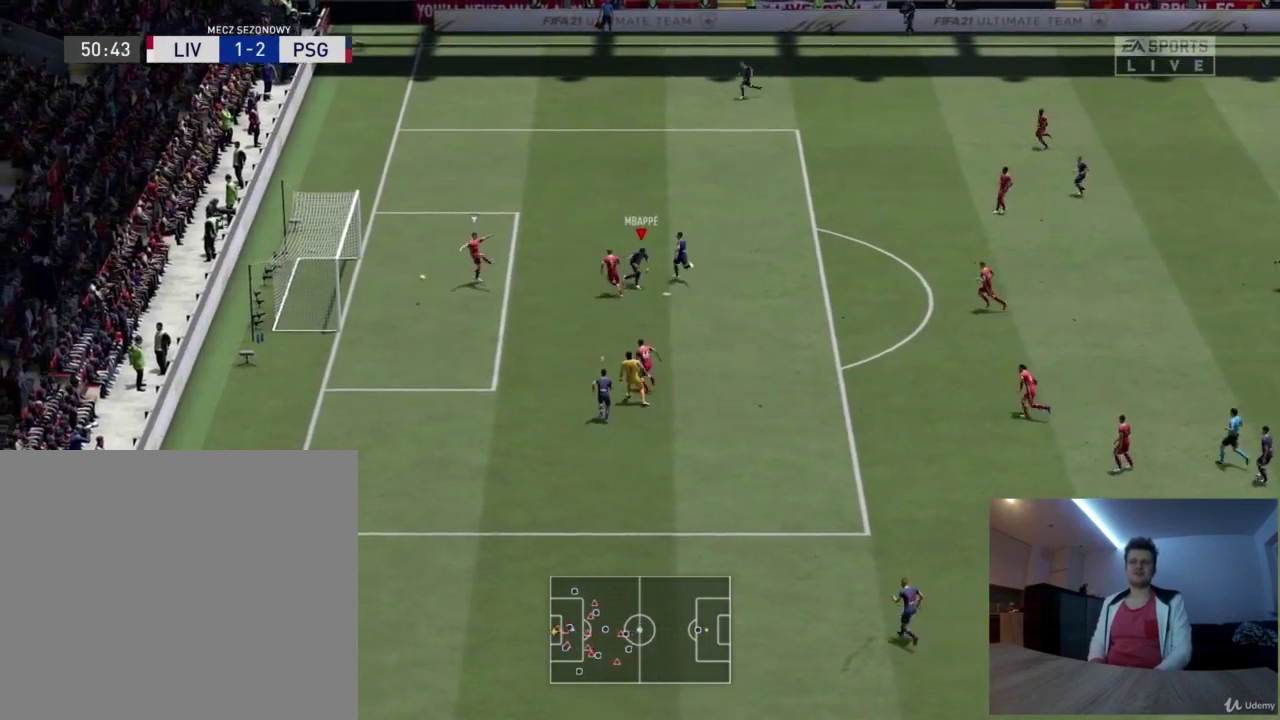
{"dt_ms": 417, "buttons": [], "left_stick": "up", "right_stick": "center", "events": []}
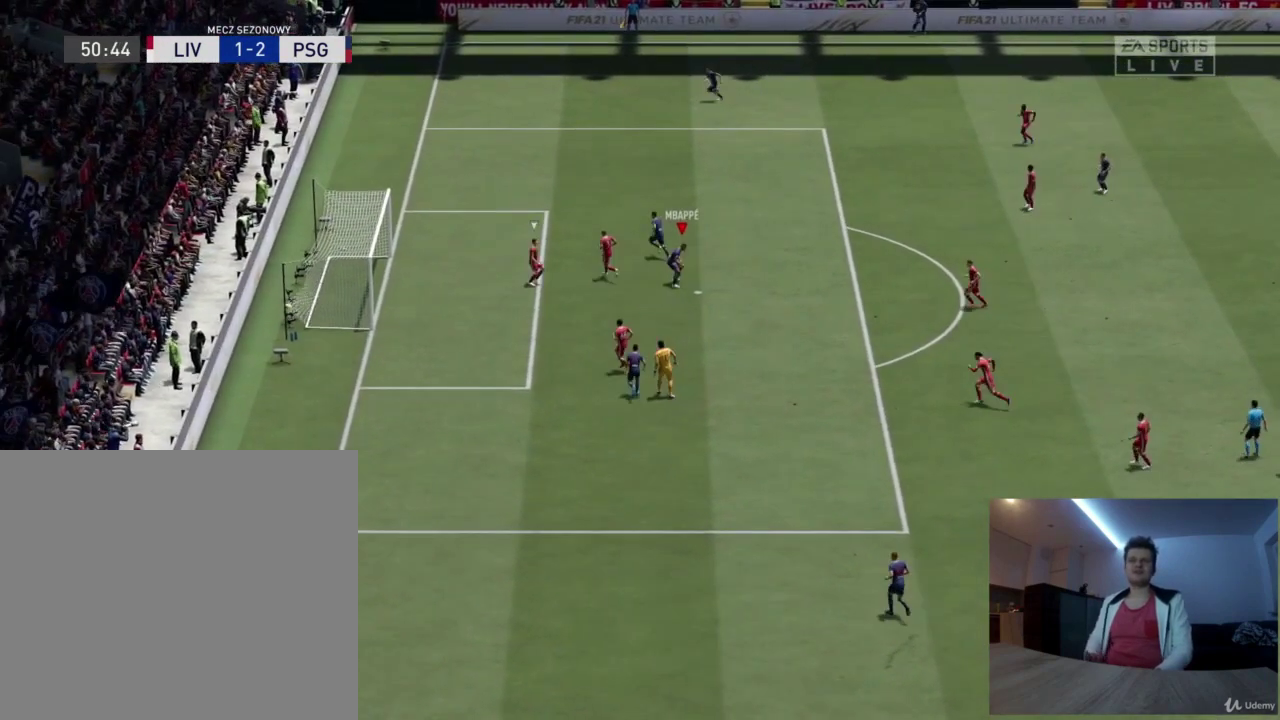
{"dt_ms": 501, "buttons": [], "left_stick": "center", "right_stick": "center", "events": [[42, "left_stick", "center"]]}
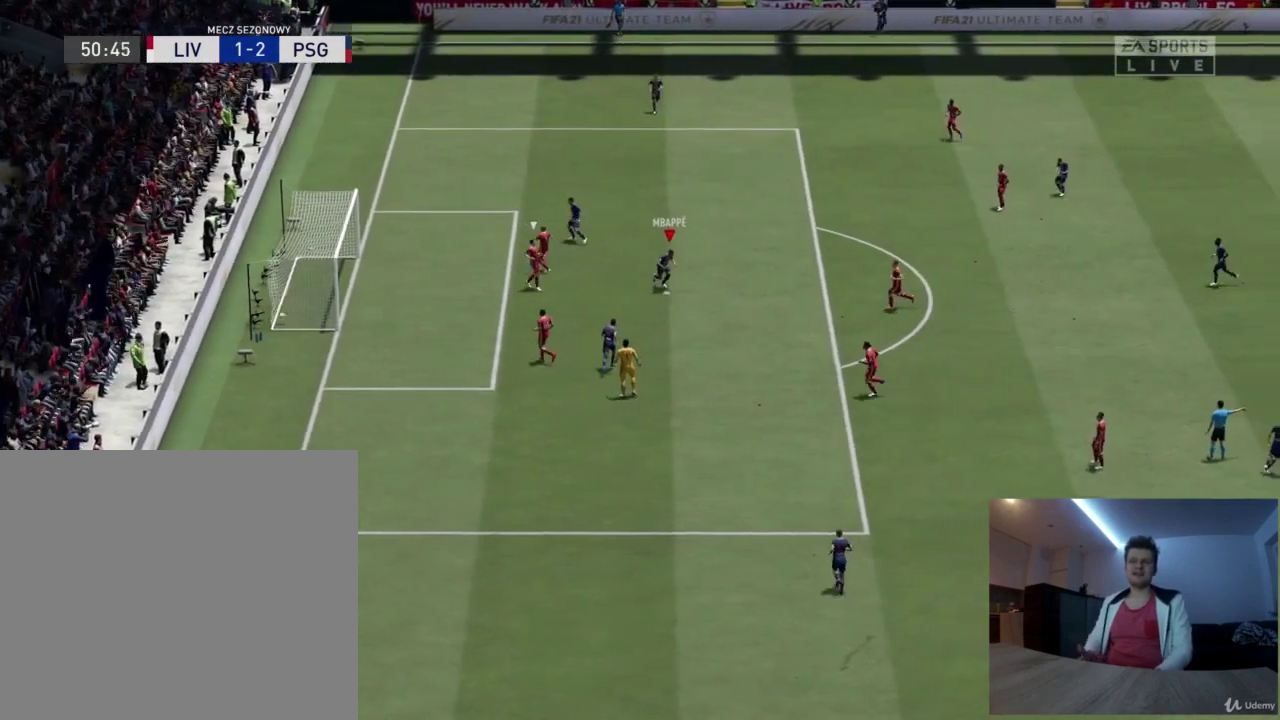
{"dt_ms": 500, "buttons": ["R2"], "left_stick": "right", "right_stick": "center", "events": [[83, "R2", "down"], [83, "left_stick", "right"]]}
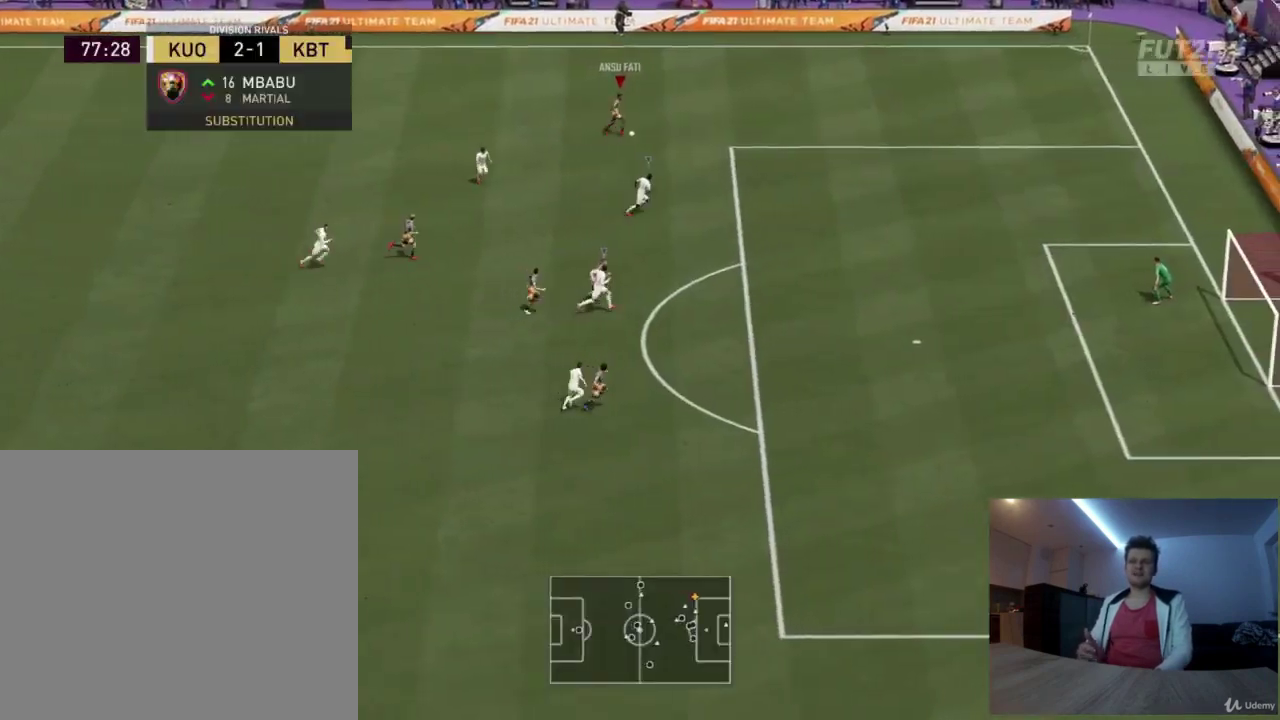
{"dt_ms": 501, "buttons": [], "left_stick": "right", "right_stick": "center", "events": [[125, "R2", "up"]]}
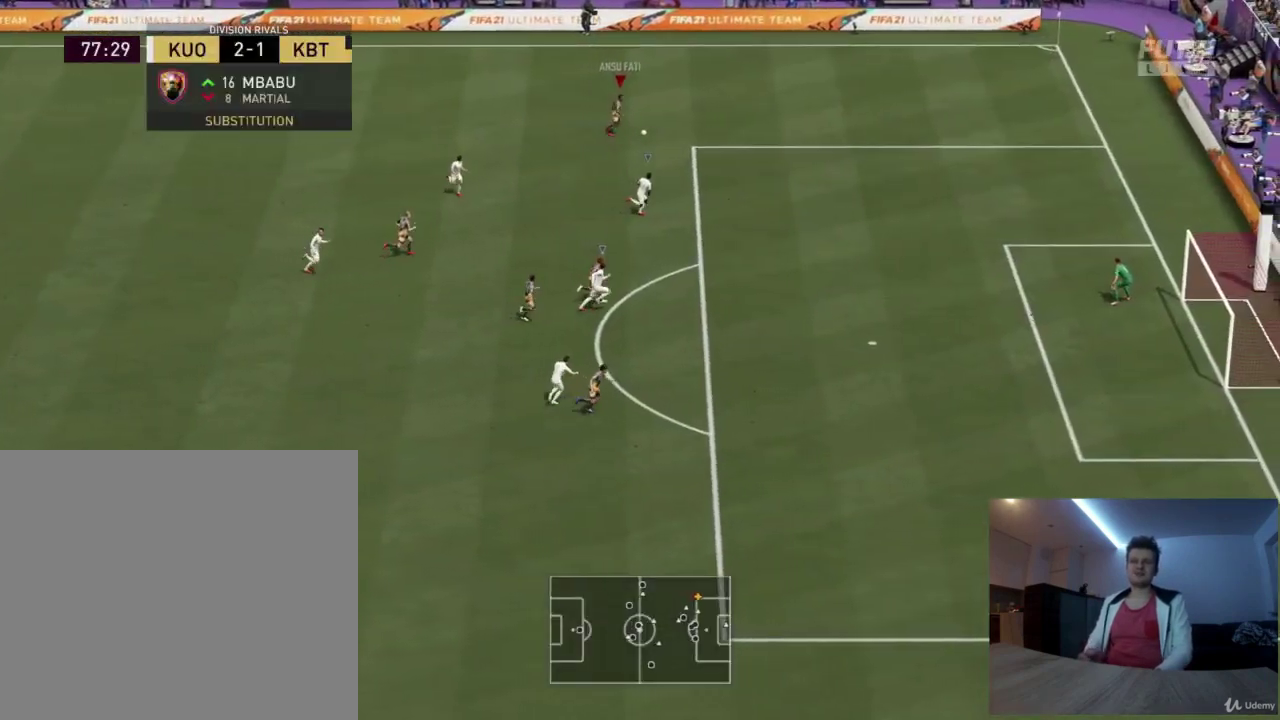
{"dt_ms": 500, "buttons": [], "left_stick": "right", "right_stick": "center", "events": []}
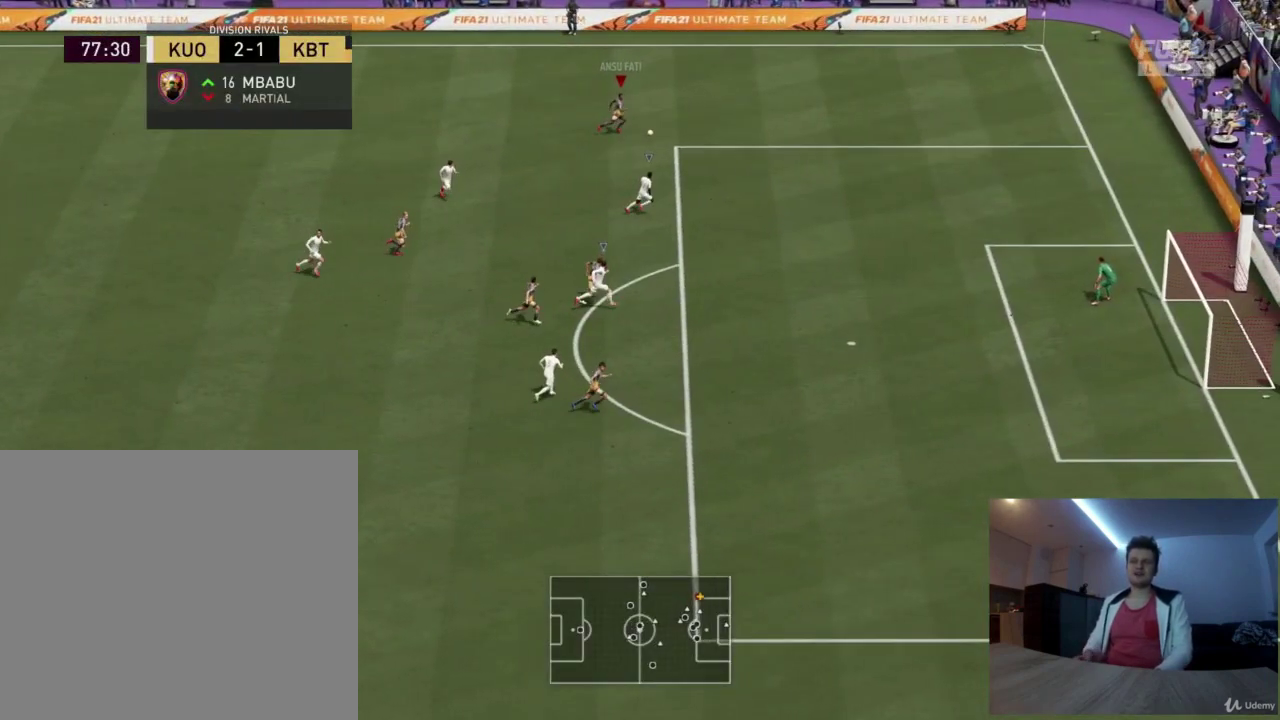
{"dt_ms": 375, "buttons": ["SQUARE"], "left_stick": "right", "right_stick": "center", "events": [[375, "SQUARE", "down"]]}
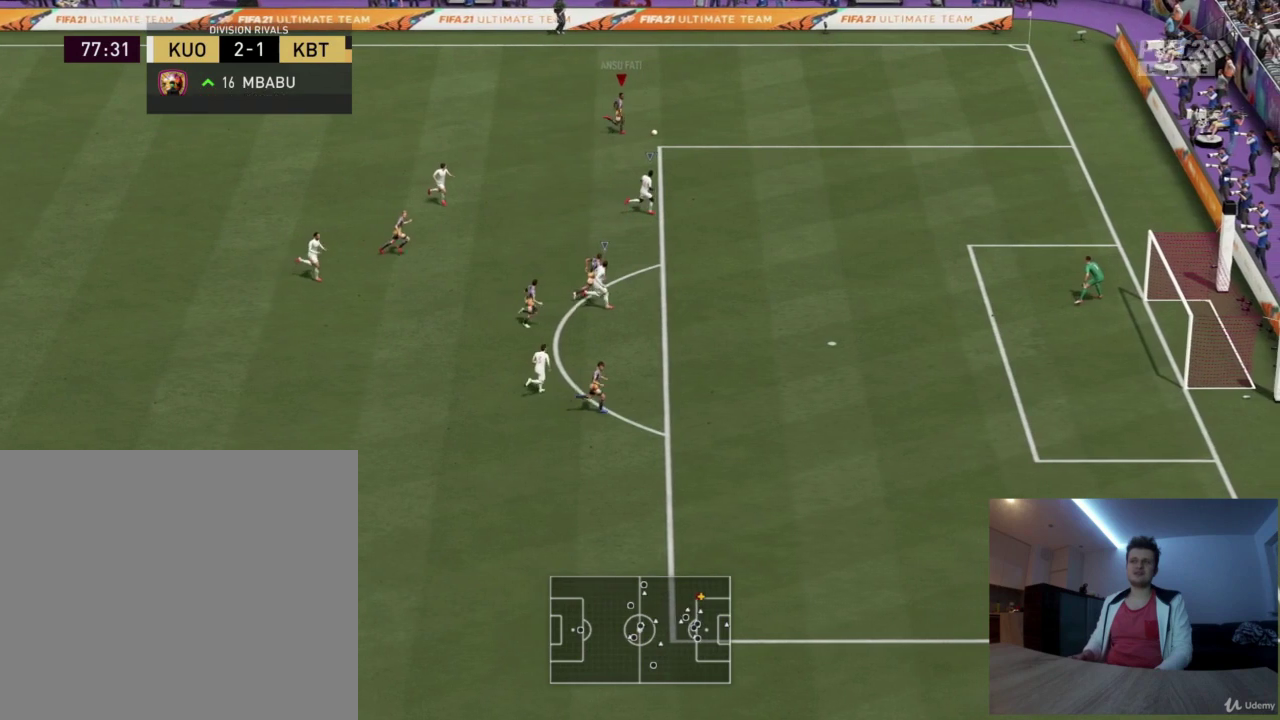
{"dt_ms": 626, "buttons": ["SQUARE"], "left_stick": "down-right", "right_stick": "center", "events": [[334, "left_stick", "down-right"]]}
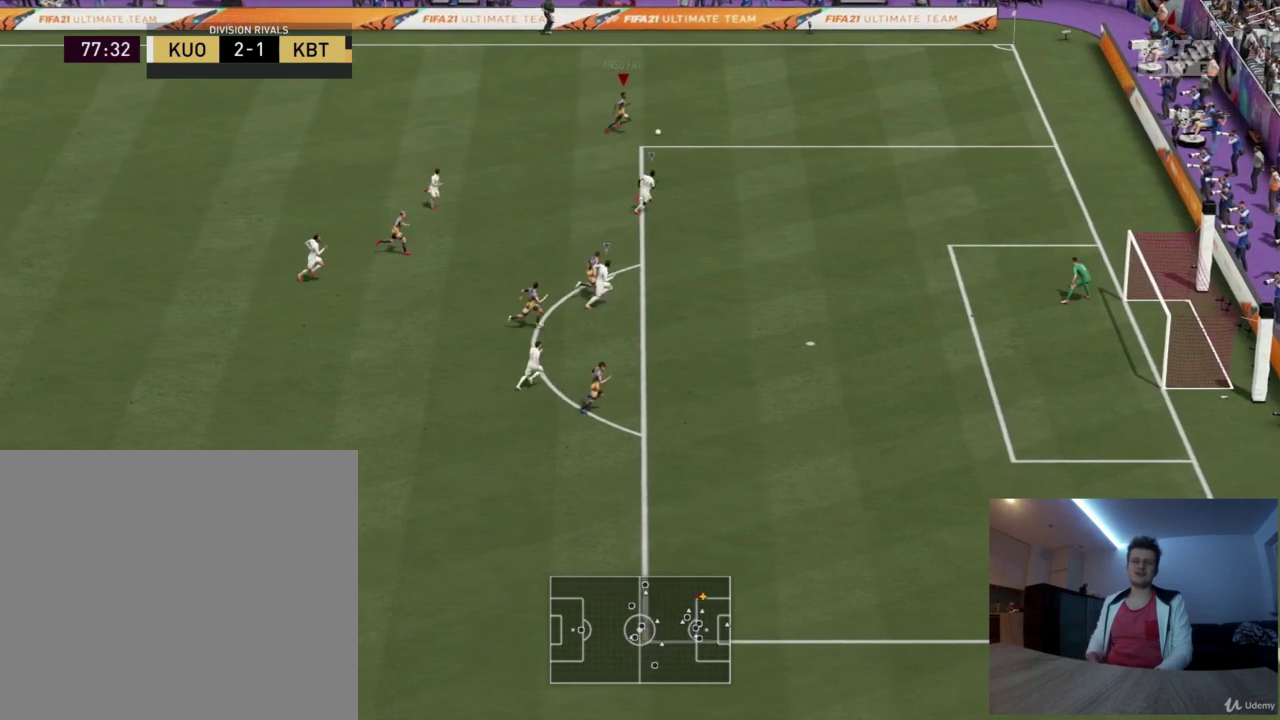
{"dt_ms": 709, "buttons": [], "left_stick": "down-right", "right_stick": "center", "events": [[292, "SQUARE", "up"]]}
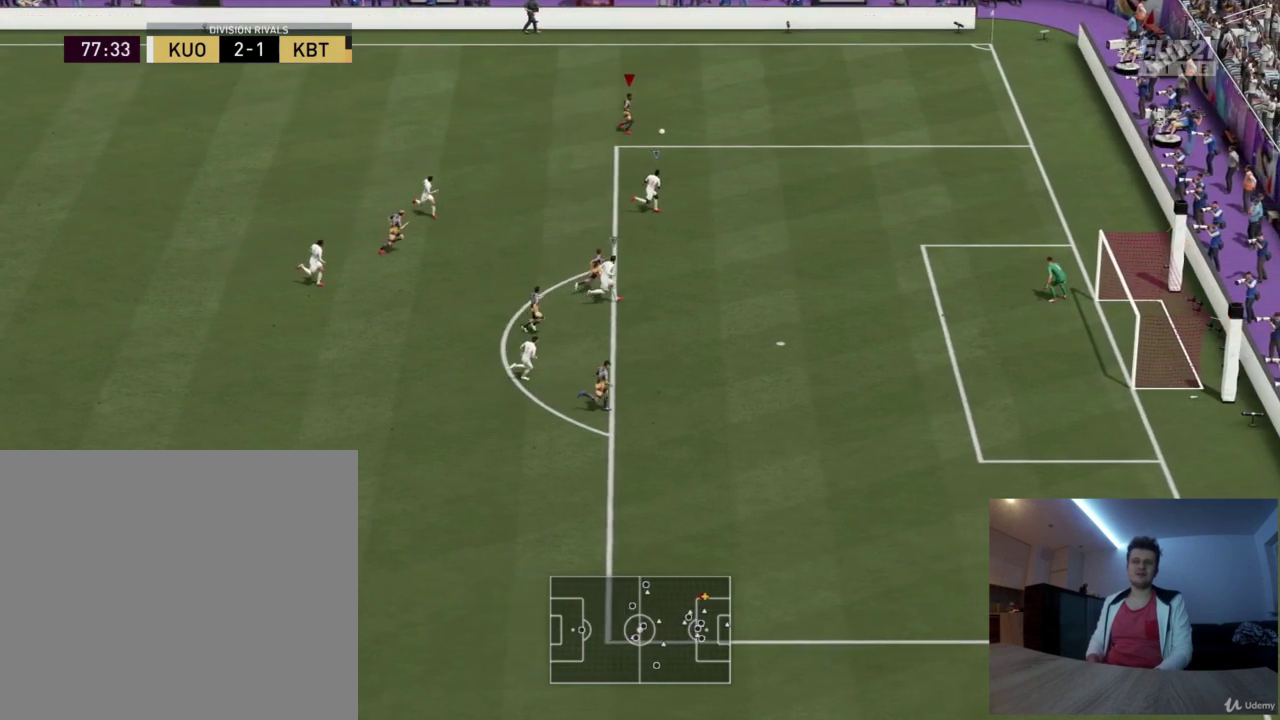
{"dt_ms": 292, "buttons": [], "left_stick": "down-right", "right_stick": "center", "events": []}
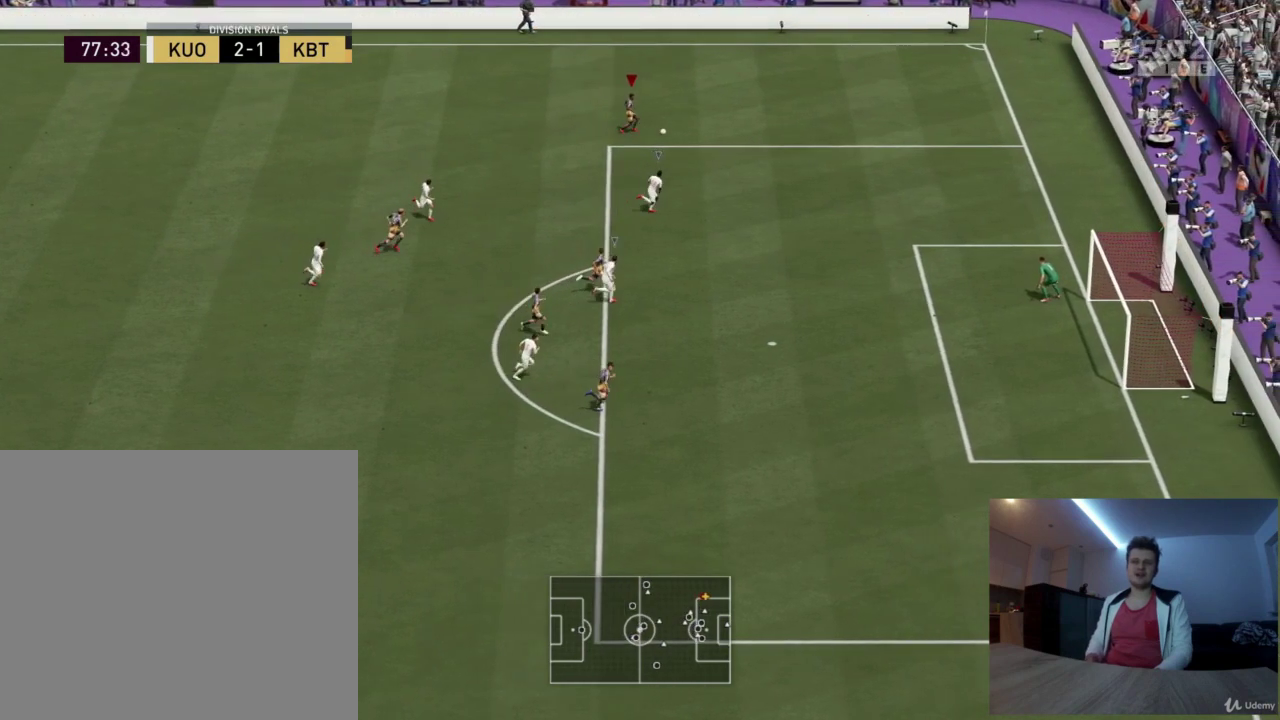
{"dt_ms": 501, "buttons": [], "left_stick": "down-right", "right_stick": "center", "events": []}
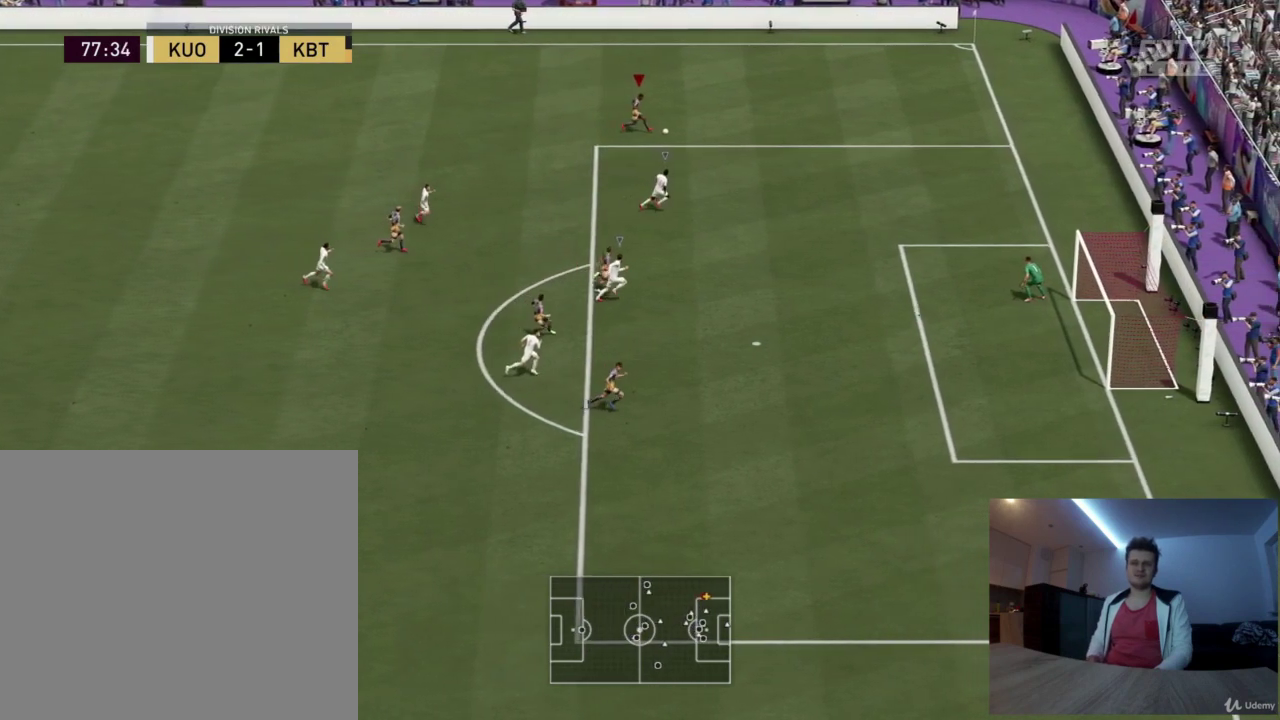
{"dt_ms": 500, "buttons": [], "left_stick": "right", "right_stick": "center", "events": [[333, "left_stick", "right"]]}
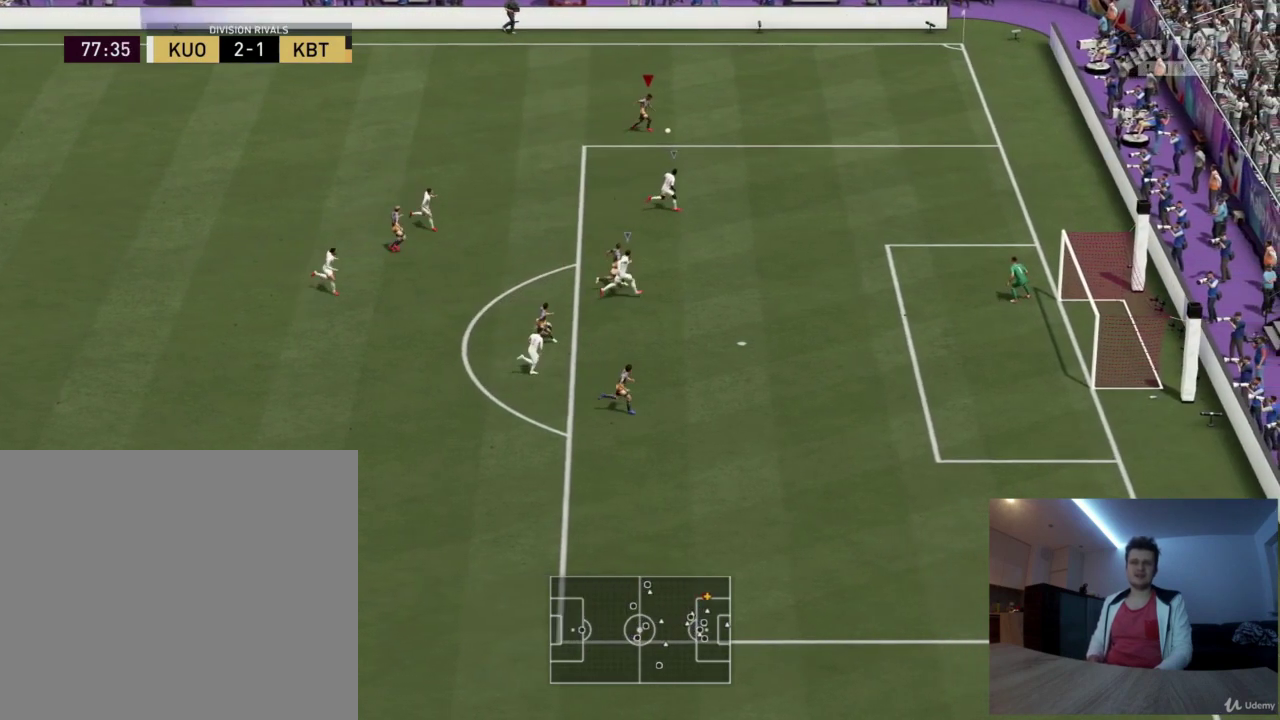
{"dt_ms": 501, "buttons": [], "left_stick": "right", "right_stick": "center", "events": []}
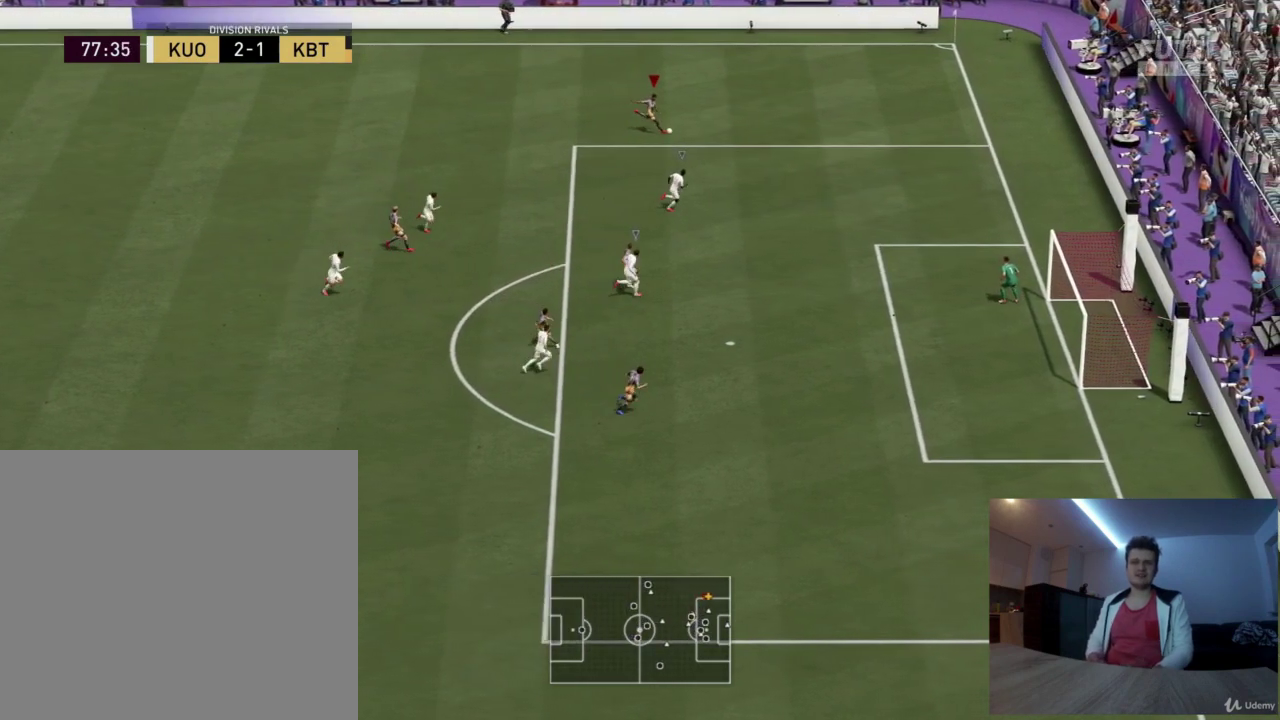
{"dt_ms": 500, "buttons": ["R2"], "left_stick": "right", "right_stick": "center", "events": [[41, "R2", "down"]]}
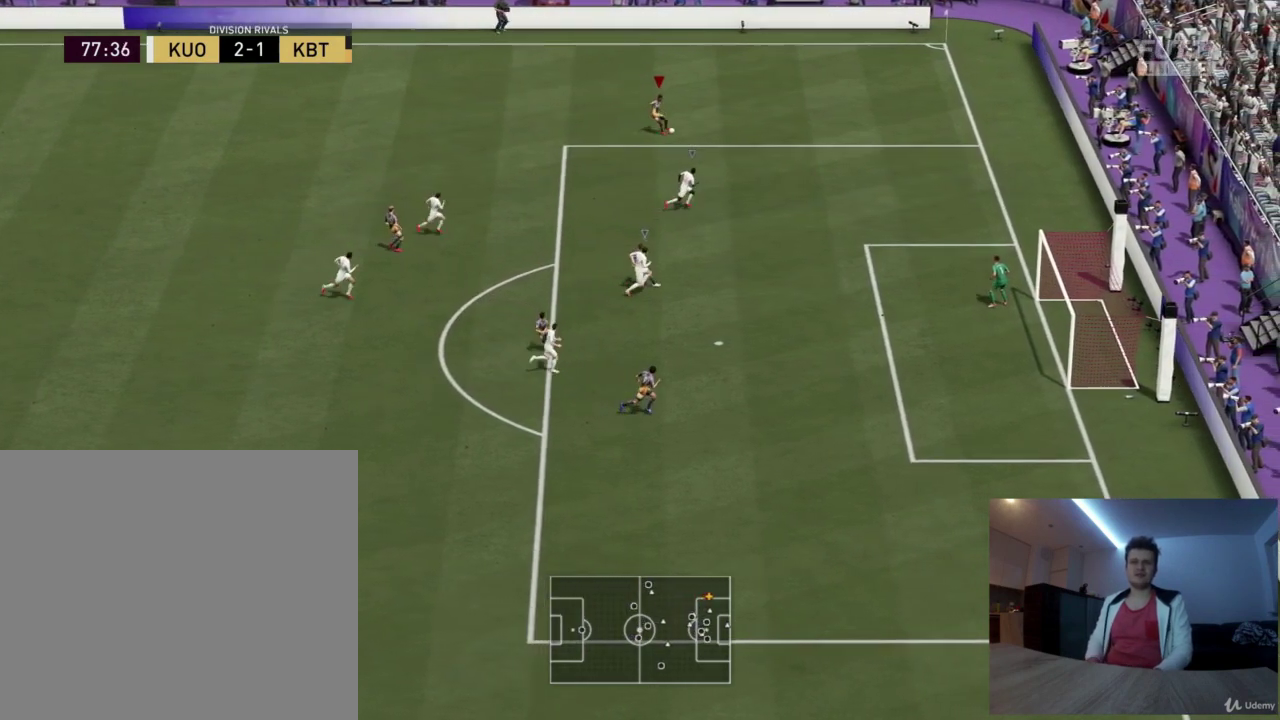
{"dt_ms": 375, "buttons": ["R2"], "left_stick": "right", "right_stick": "center", "events": []}
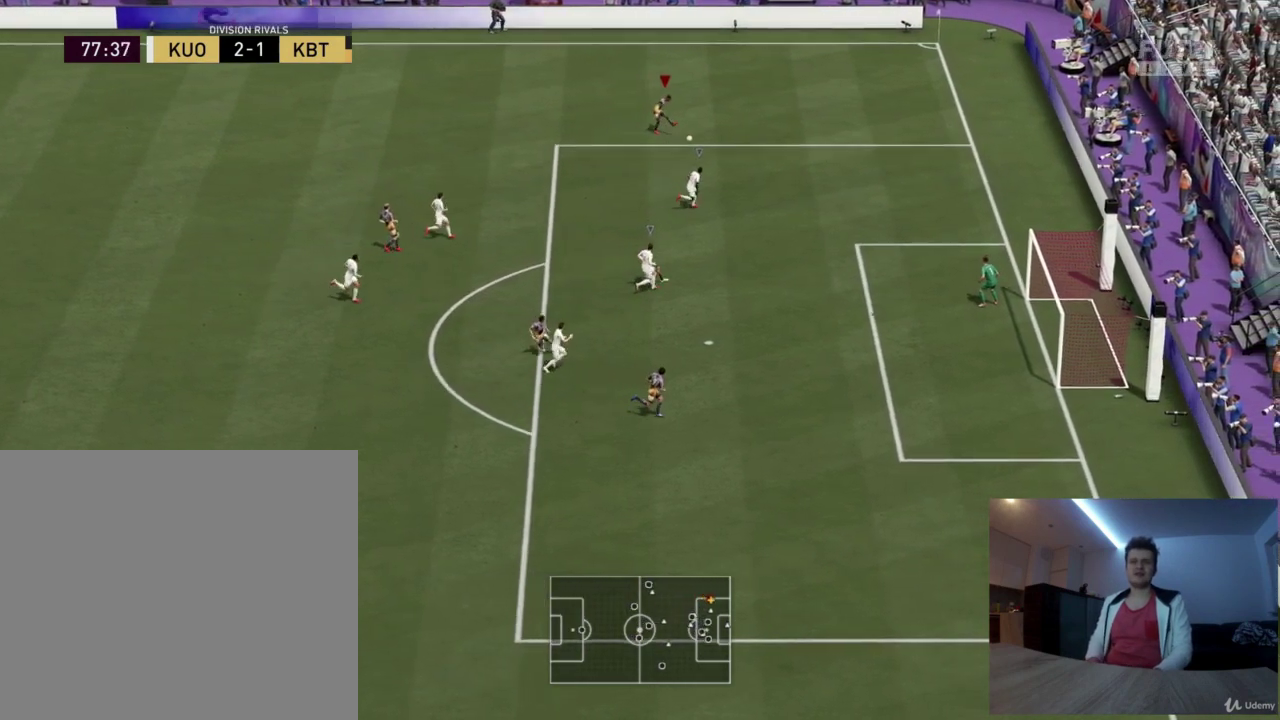
{"dt_ms": 626, "buttons": ["CIRCLE", "R2"], "left_stick": "right", "right_stick": "center", "events": [[42, "R2", "up"], [126, "R2", "down"], [626, "CIRCLE", "down"]]}
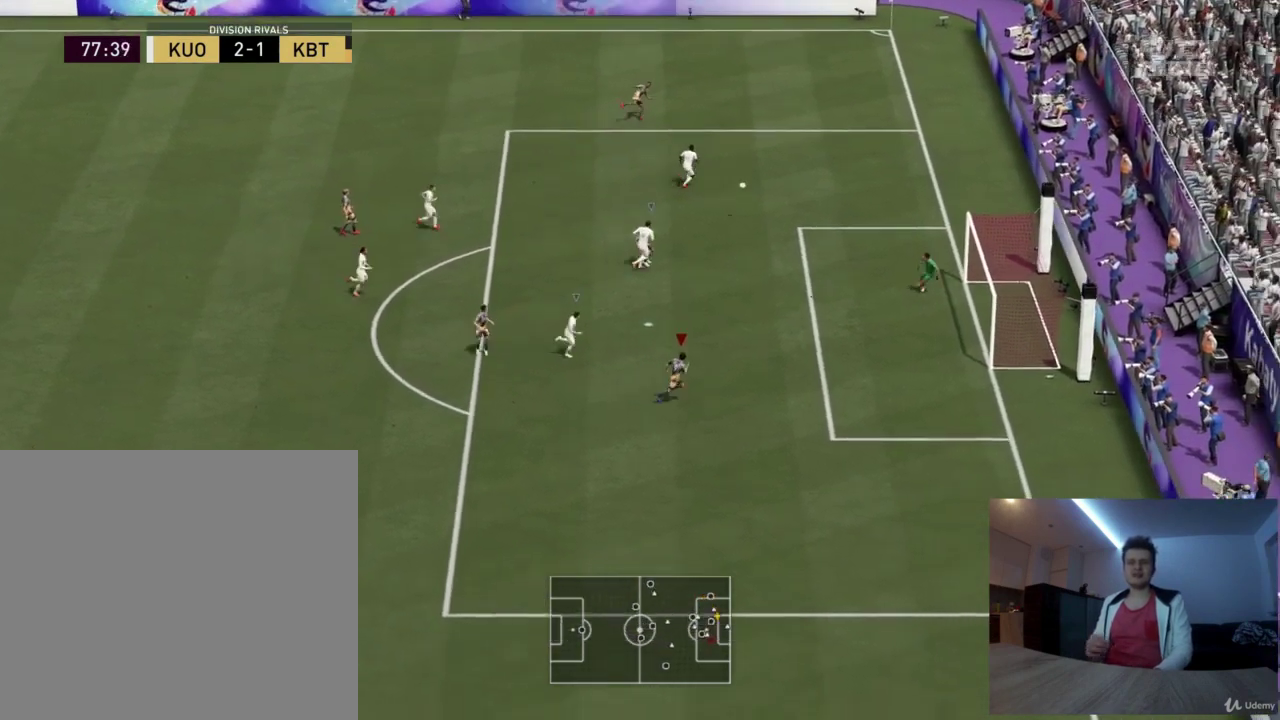
{"dt_ms": 709, "buttons": [], "left_stick": "up-right", "right_stick": "center", "events": [[125, "left_stick", "up-right"], [167, "CIRCLE", "up"], [709, "R2", "up"]]}
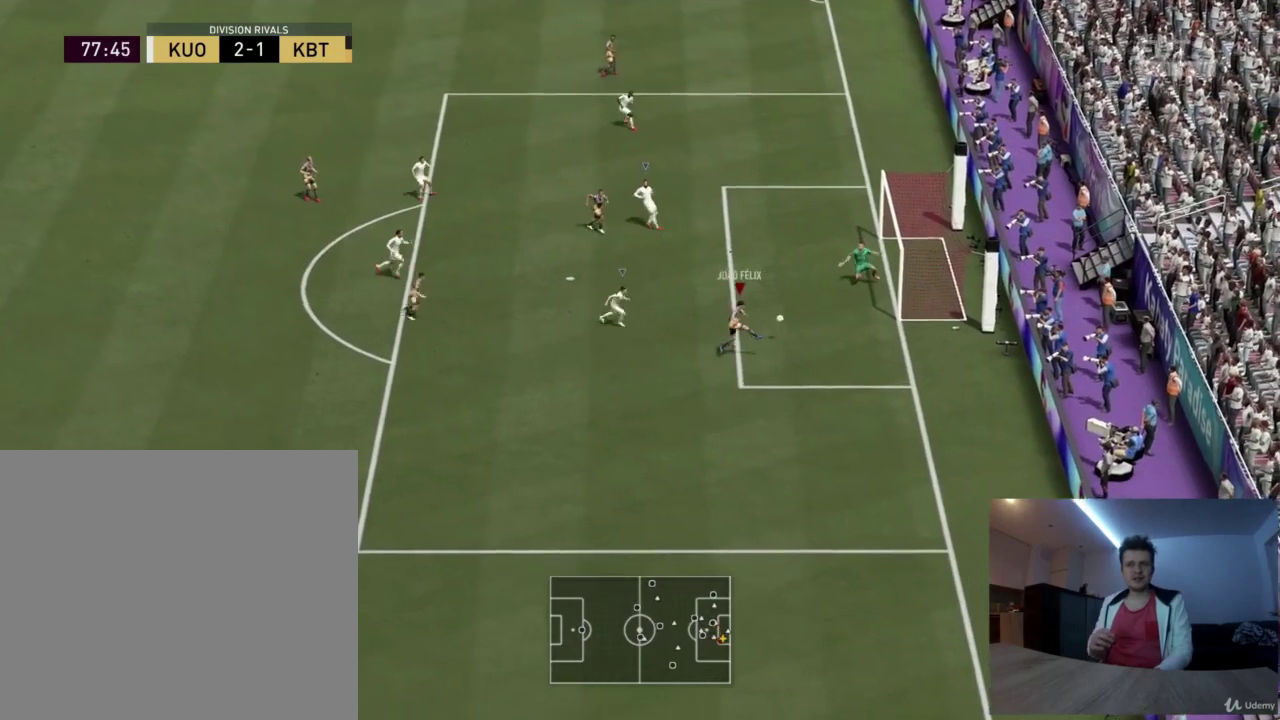
{"dt_ms": 292, "buttons": [], "left_stick": "up-right", "right_stick": "center", "events": []}